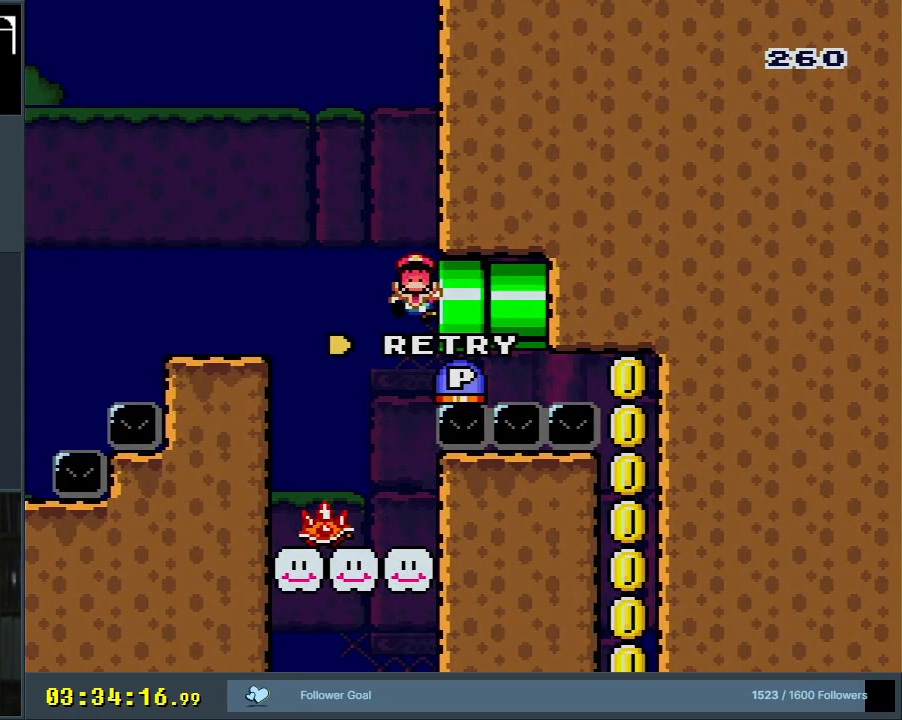
Gameplay with a controller (Nintendo layout); each line is a JSON object with the inputs held at the frame after it. "events" lists button and stick changes between this image and that frame as [ms after this image, input, new state], when the widget could be followed in between. Not read: L3 R3.
{"buttons": [], "events": []}
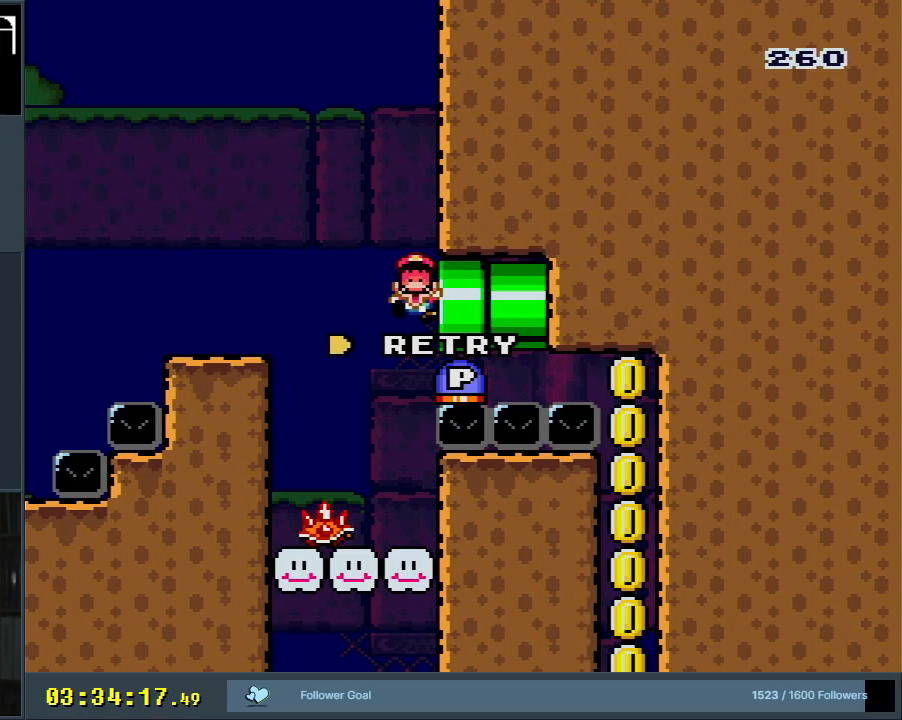
{"buttons": [], "events": []}
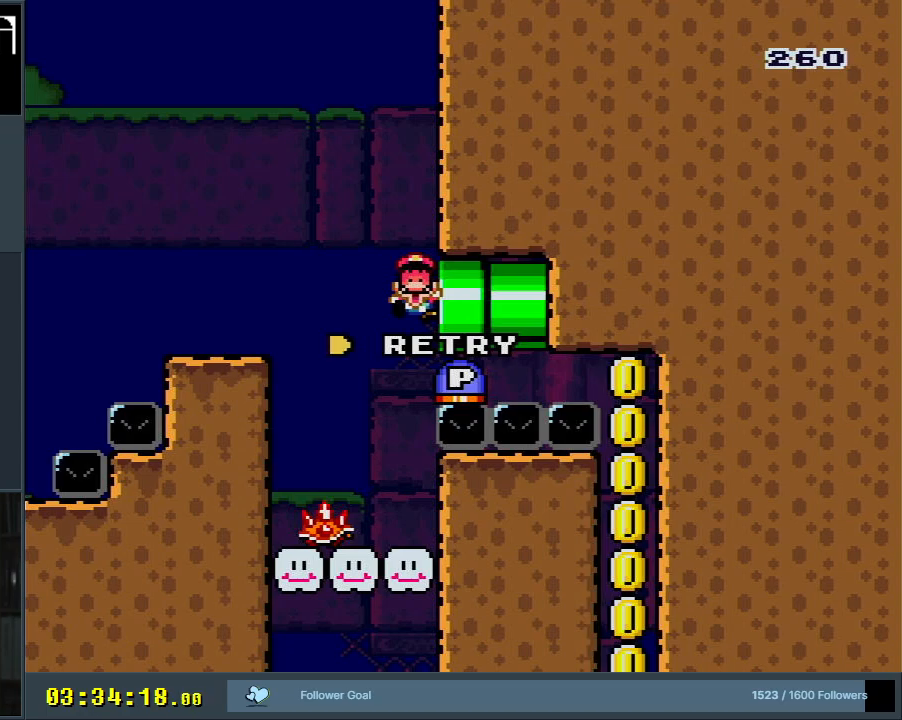
{"buttons": ["A"], "events": [[300, "A", "down"], [400, "A", "up"], [483, "A", "down"]]}
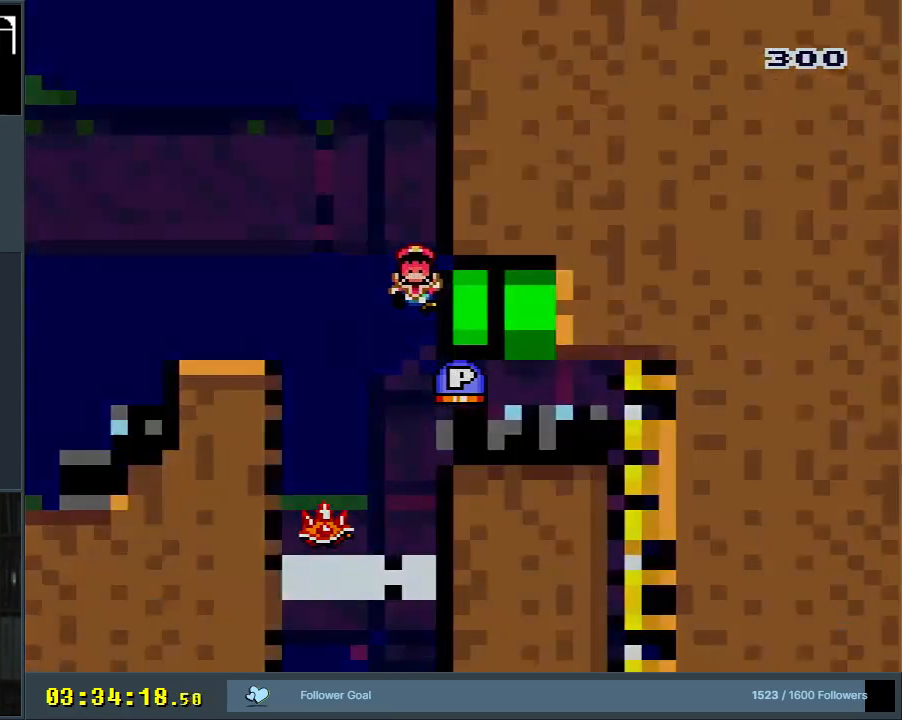
{"buttons": [], "events": [[133, "A", "up"]]}
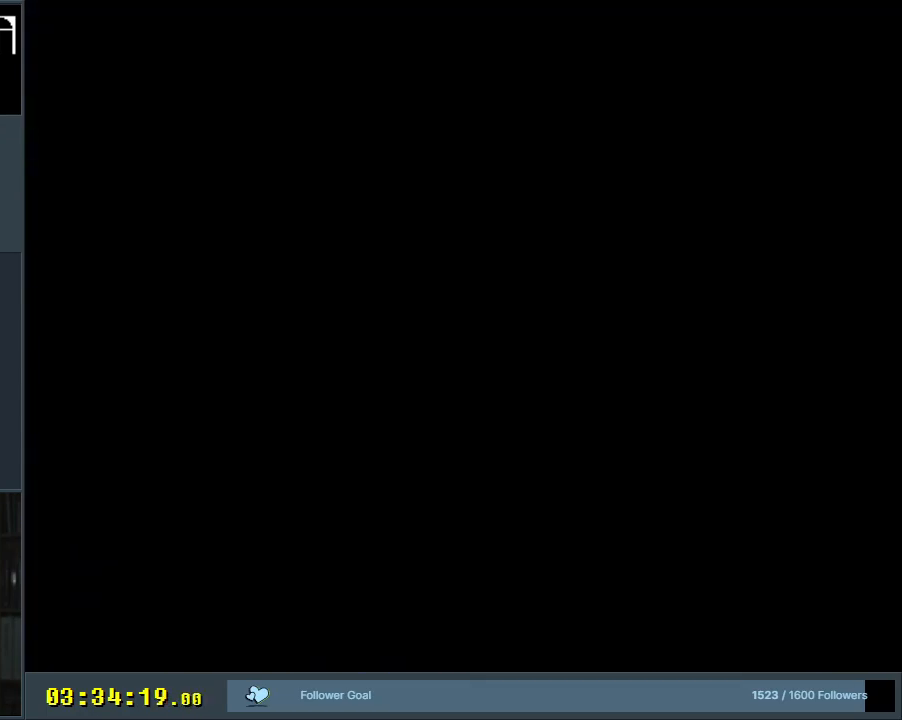
{"buttons": [], "events": []}
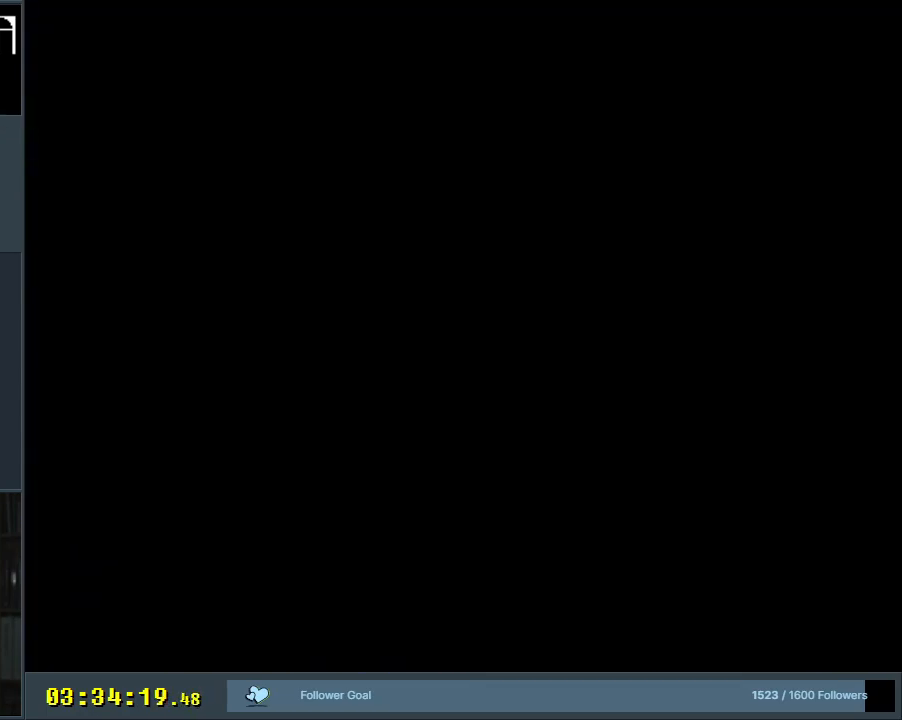
{"buttons": [], "events": []}
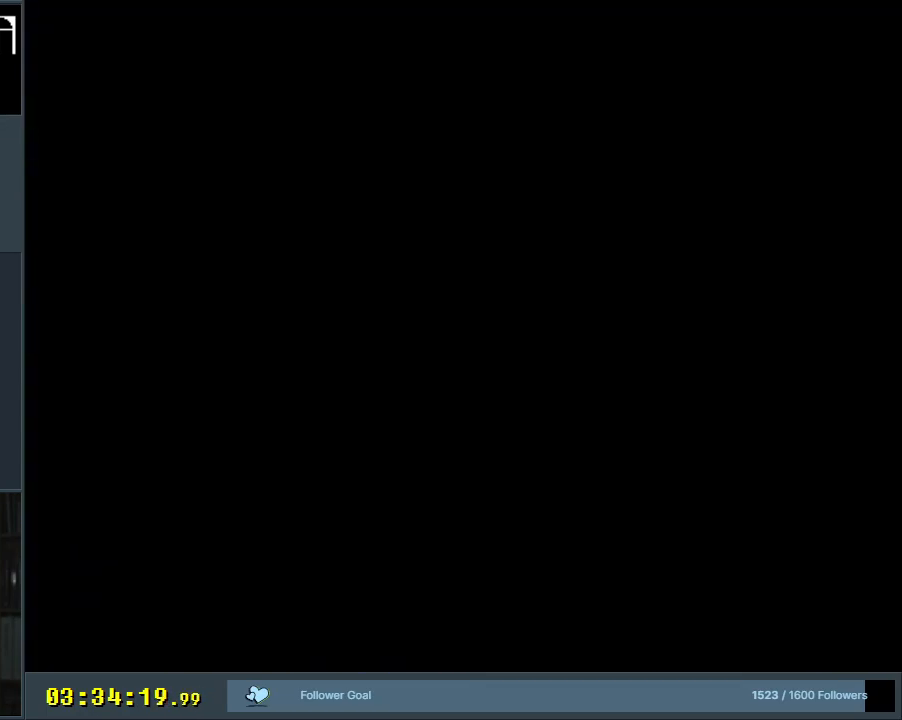
{"buttons": [], "events": []}
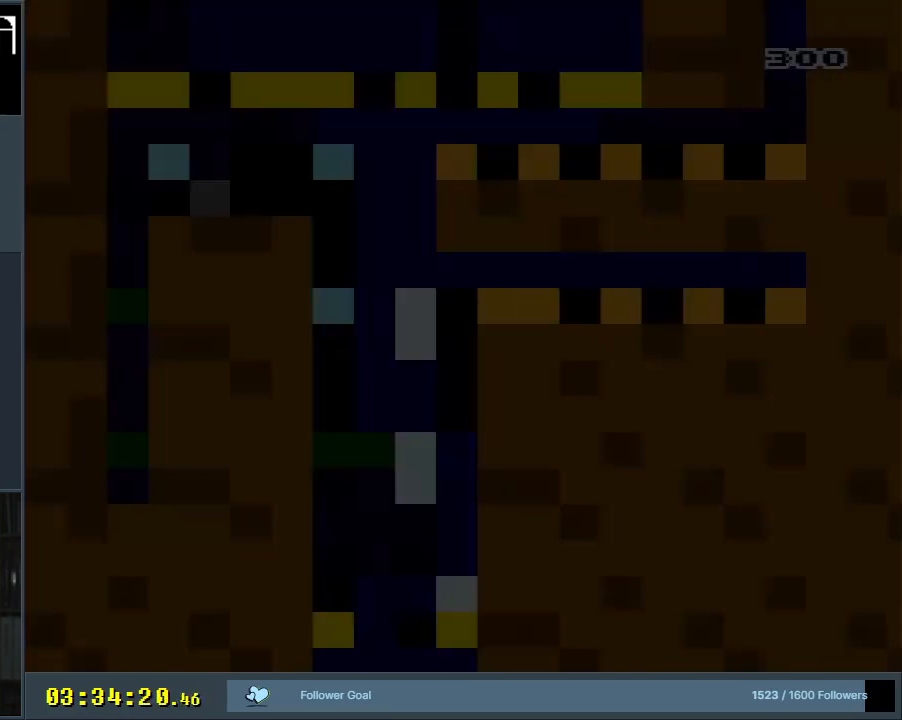
{"buttons": [], "events": []}
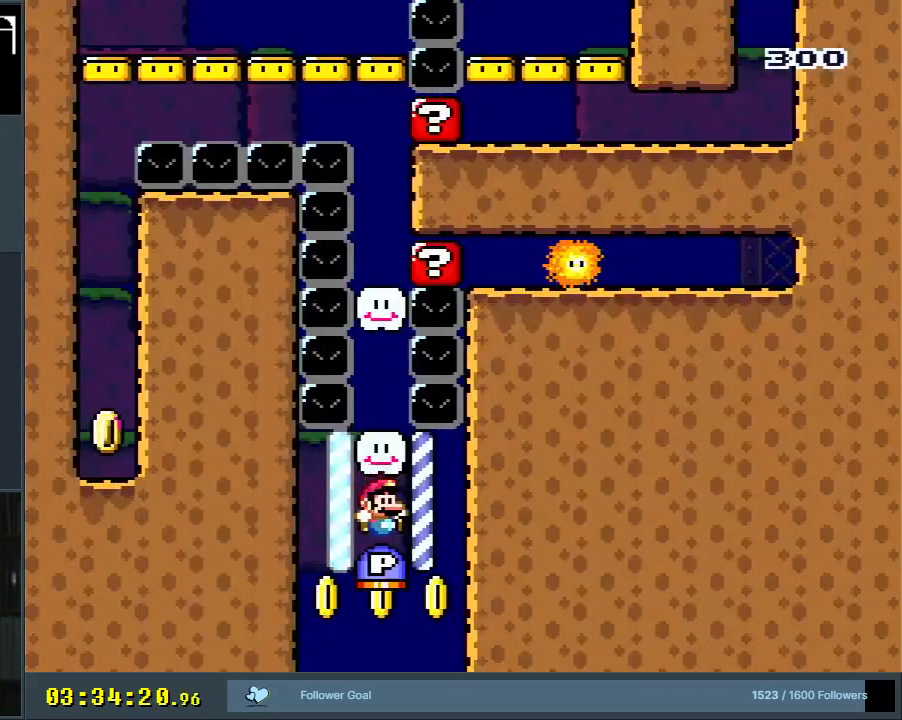
{"buttons": ["B"], "events": [[367, "B", "down"]]}
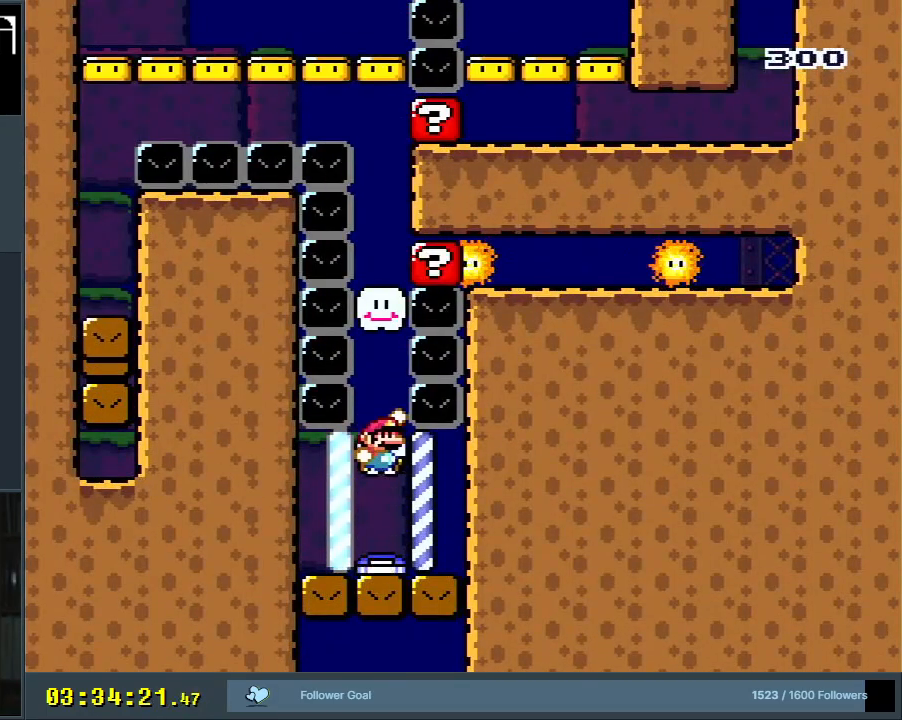
{"buttons": ["Y"], "events": [[33, "B", "up"], [83, "Y", "down"]]}
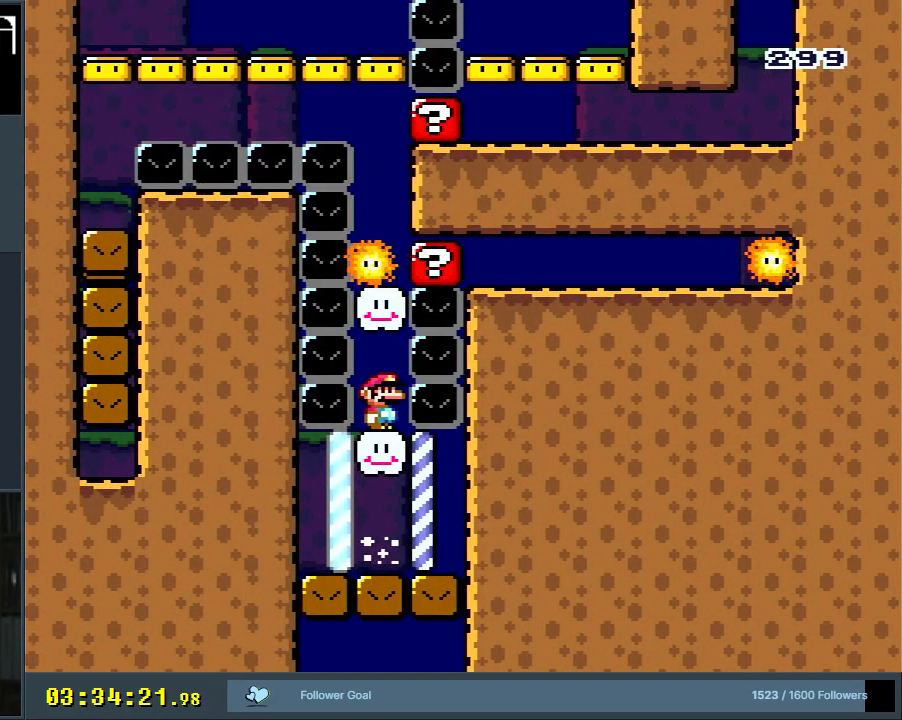
{"buttons": ["Y"], "events": [[233, "B", "down"], [400, "B", "up"]]}
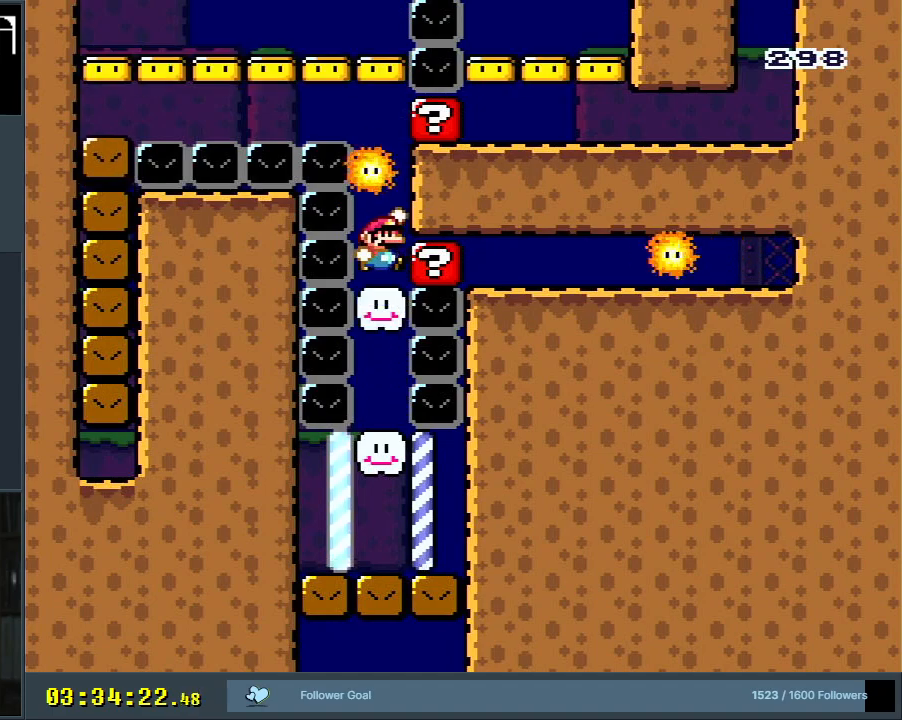
{"buttons": ["Y"], "events": [[33, "DPAD_RIGHT", "down"], [150, "DPAD_RIGHT", "up"]]}
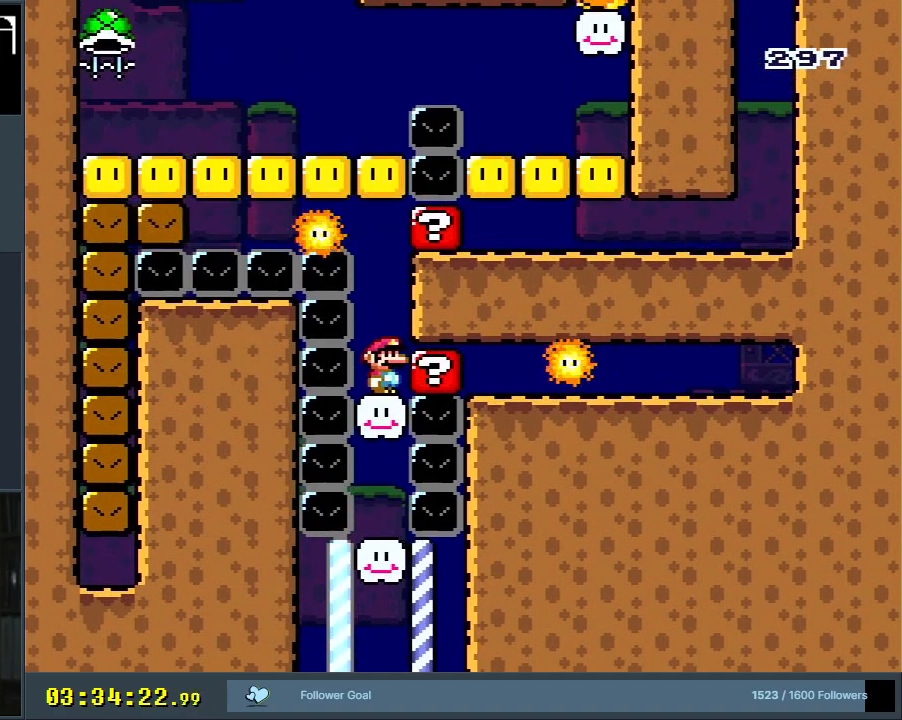
{"buttons": ["B", "Y", "DPAD_LEFT"], "events": [[267, "B", "down"], [467, "DPAD_LEFT", "down"]]}
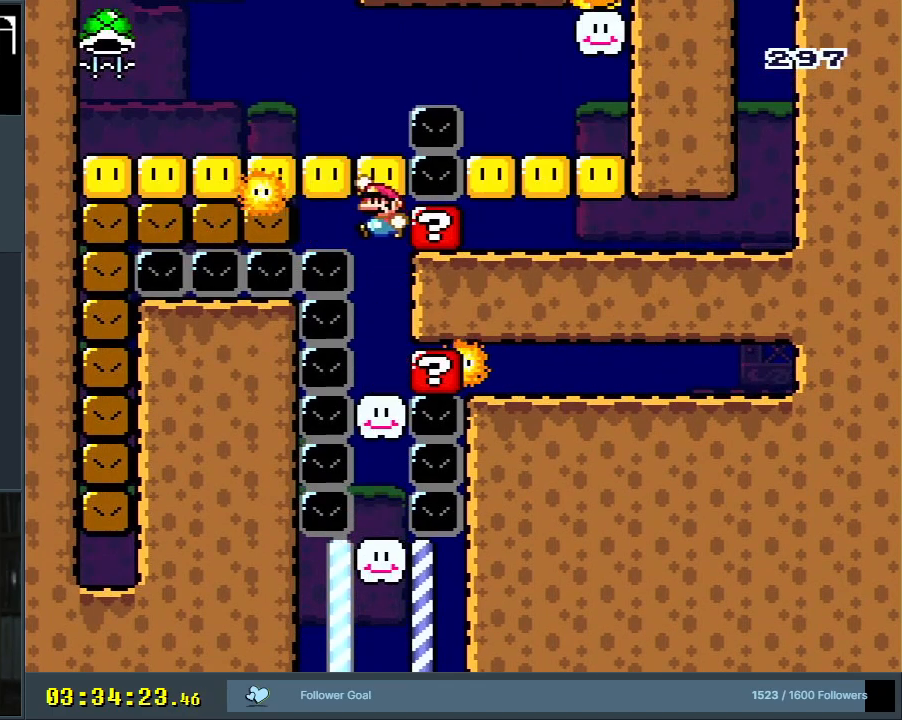
{"buttons": ["B", "Y", "DPAD_LEFT"], "events": [[200, "DPAD_LEFT", "up"], [300, "B", "up"], [317, "DPAD_LEFT", "down"], [467, "B", "down"]]}
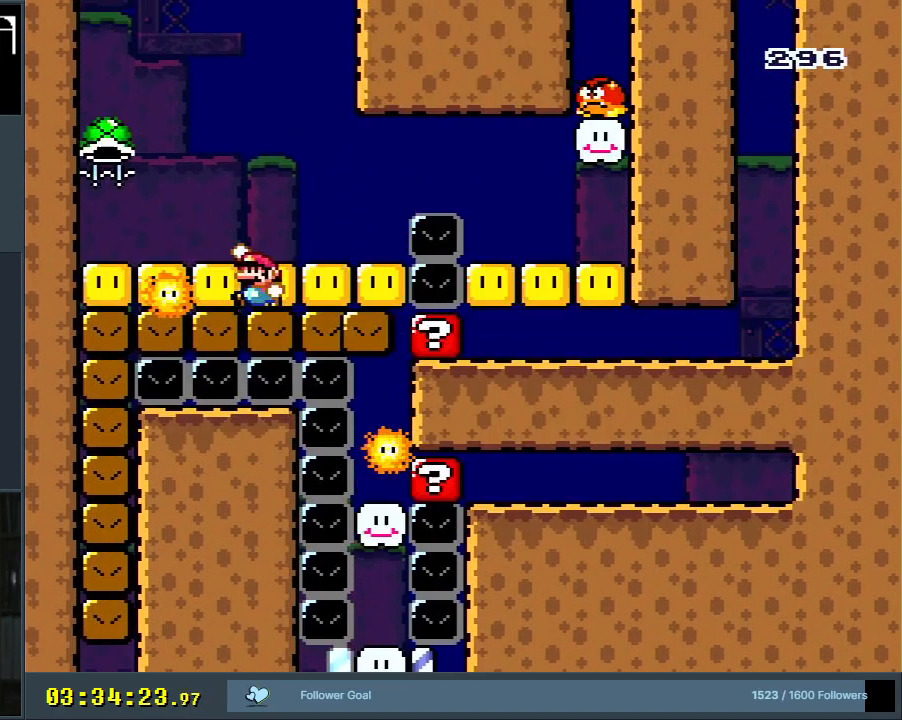
{"buttons": ["B", "Y", "DPAD_RIGHT"], "events": [[100, "B", "up"], [133, "DPAD_LEFT", "up"], [200, "B", "down"], [250, "DPAD_RIGHT", "down"]]}
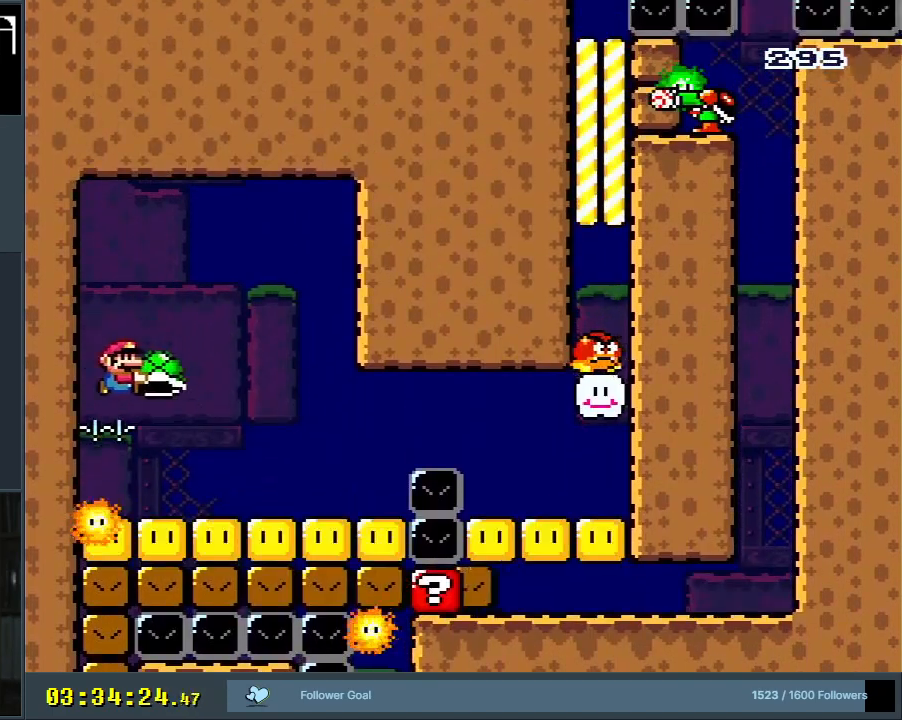
{"buttons": ["B", "Y", "DPAD_RIGHT"], "events": [[200, "B", "up"], [483, "B", "down"]]}
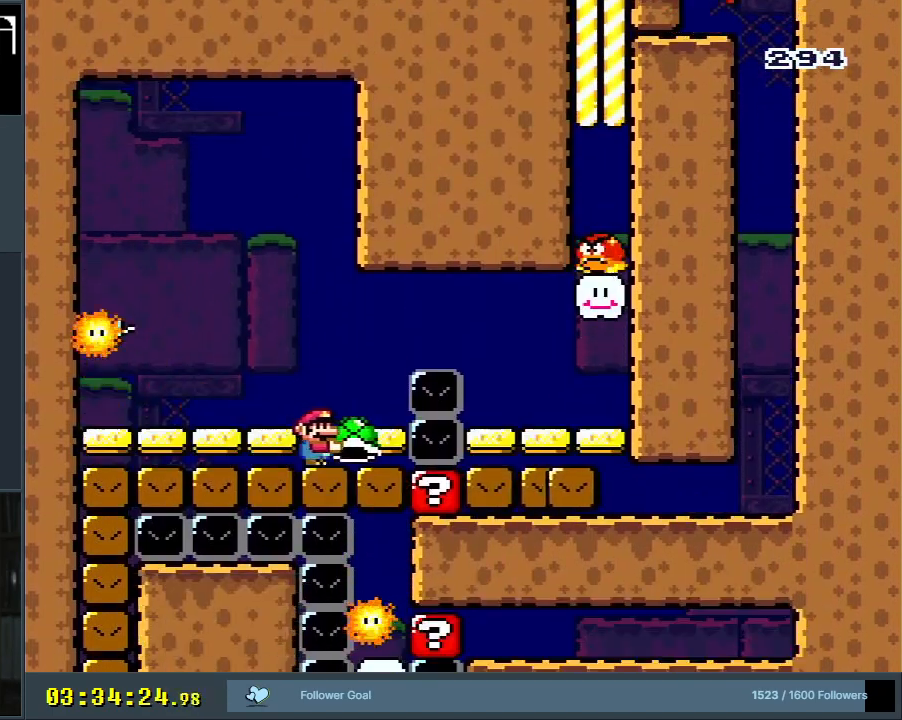
{"buttons": ["Y", "DPAD_LEFT"], "events": [[383, "DPAD_RIGHT", "up"], [400, "DPAD_UP", "down"], [417, "DPAD_LEFT", "down"], [417, "DPAD_UP", "up"], [500, "B", "up"]]}
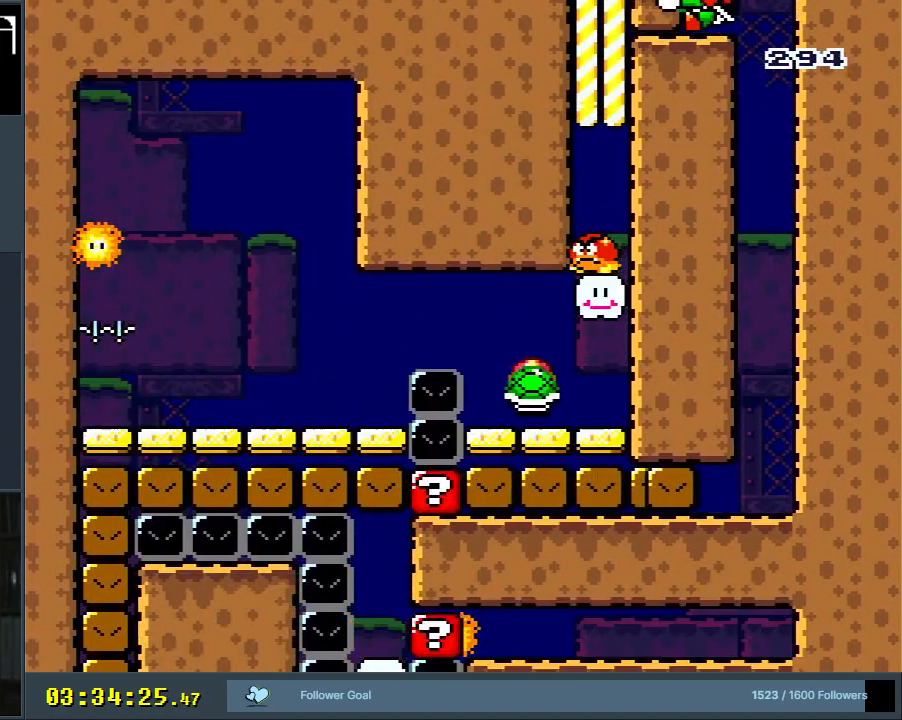
{"buttons": ["Y"], "events": [[50, "DPAD_LEFT", "up"], [150, "DPAD_RIGHT", "down"], [267, "DPAD_RIGHT", "up"], [317, "DPAD_UP", "down"], [467, "DPAD_UP", "up"]]}
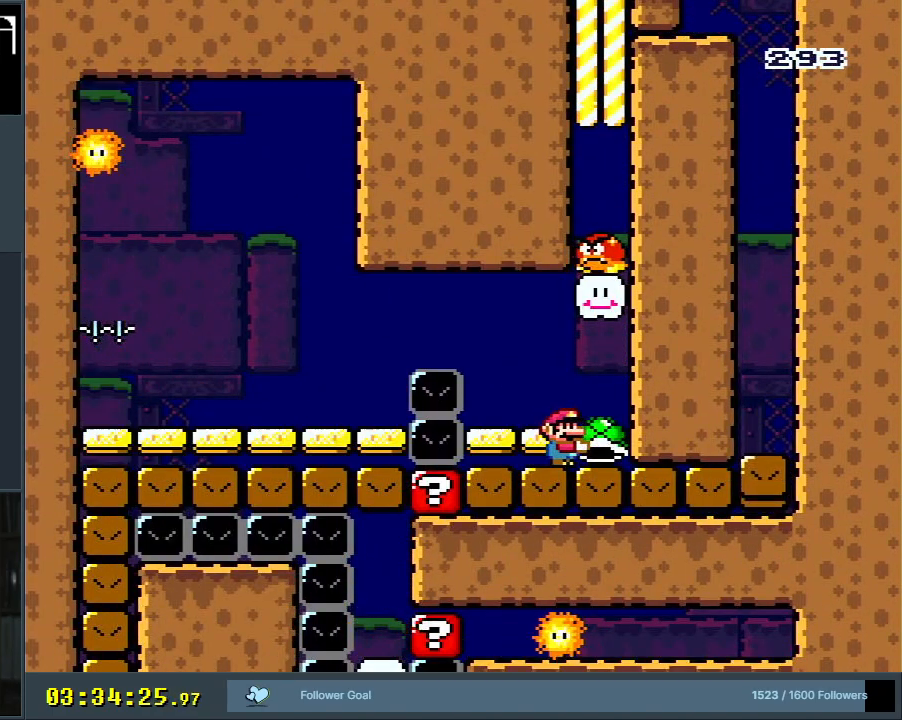
{"buttons": ["Y", "DPAD_UP"], "events": [[233, "DPAD_RIGHT", "down"], [233, "DPAD_UP", "down"], [350, "DPAD_RIGHT", "up"]]}
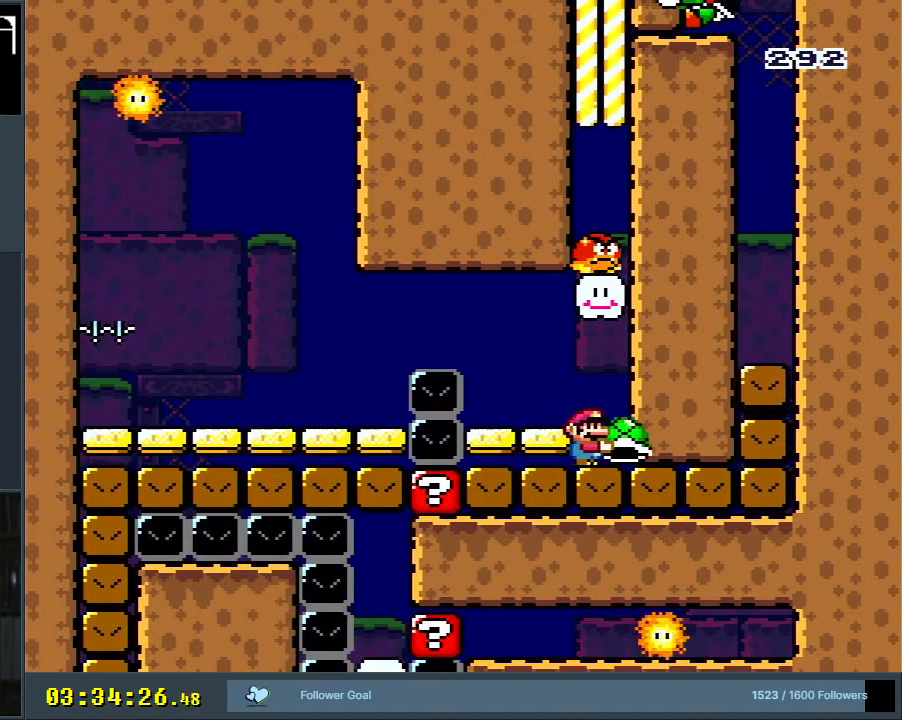
{"buttons": ["B", "Y"], "events": [[100, "DPAD_UP", "up"], [150, "B", "down"]]}
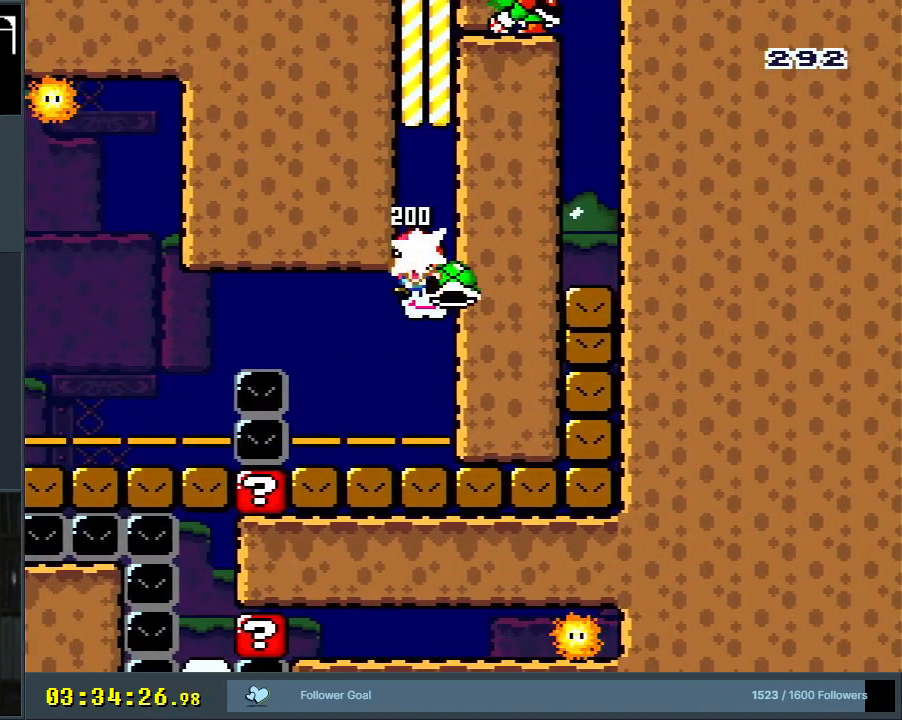
{"buttons": ["A"], "events": [[250, "B", "up"], [250, "Y", "up"], [350, "A", "down"], [417, "A", "up"], [483, "A", "down"]]}
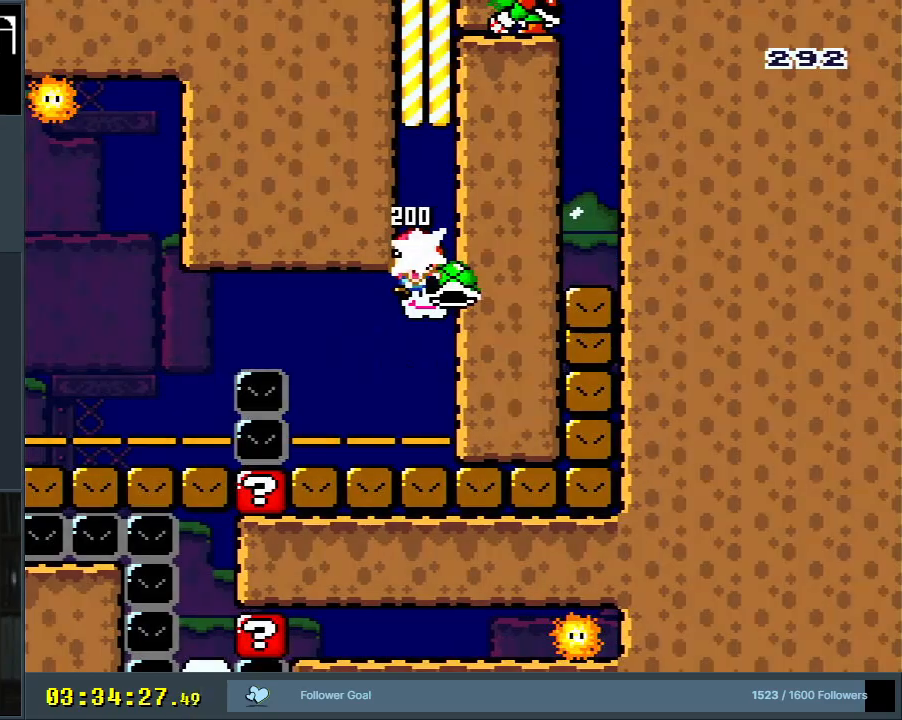
{"buttons": [], "events": [[133, "A", "up"]]}
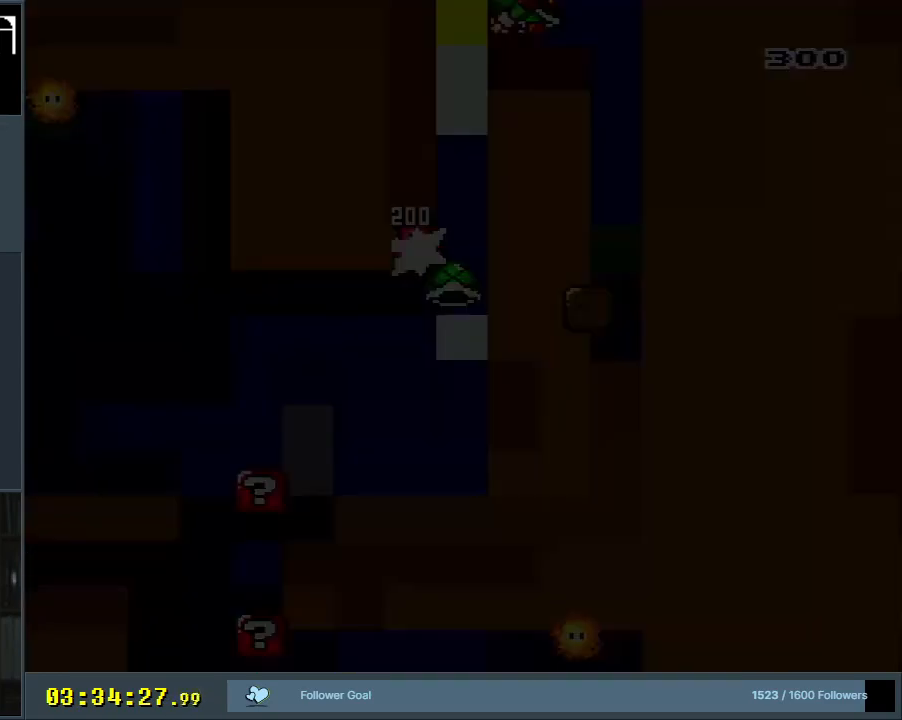
{"buttons": [], "events": []}
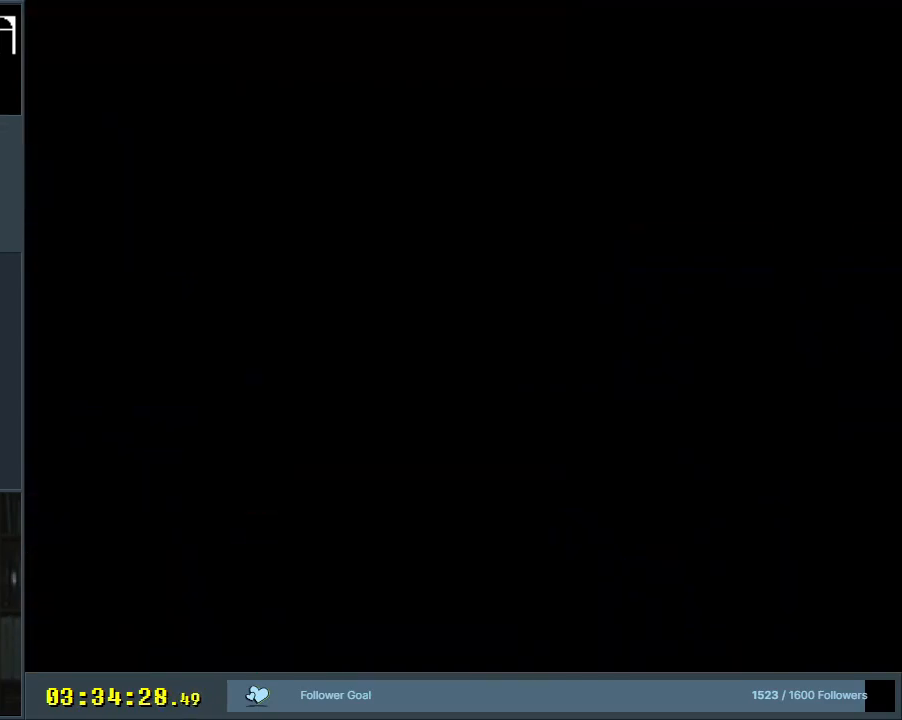
{"buttons": [], "events": []}
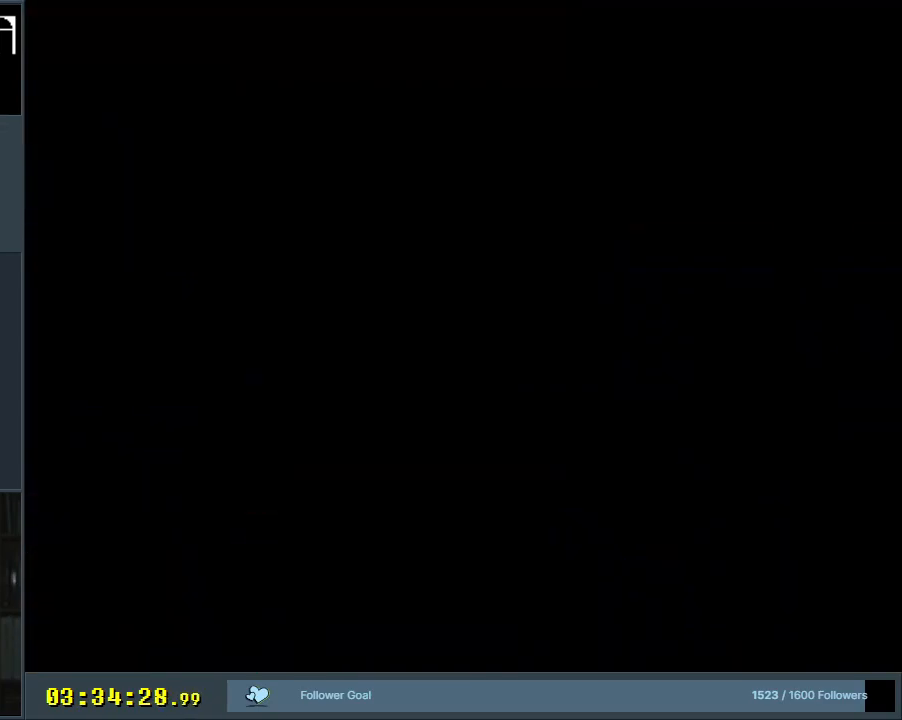
{"buttons": [], "events": []}
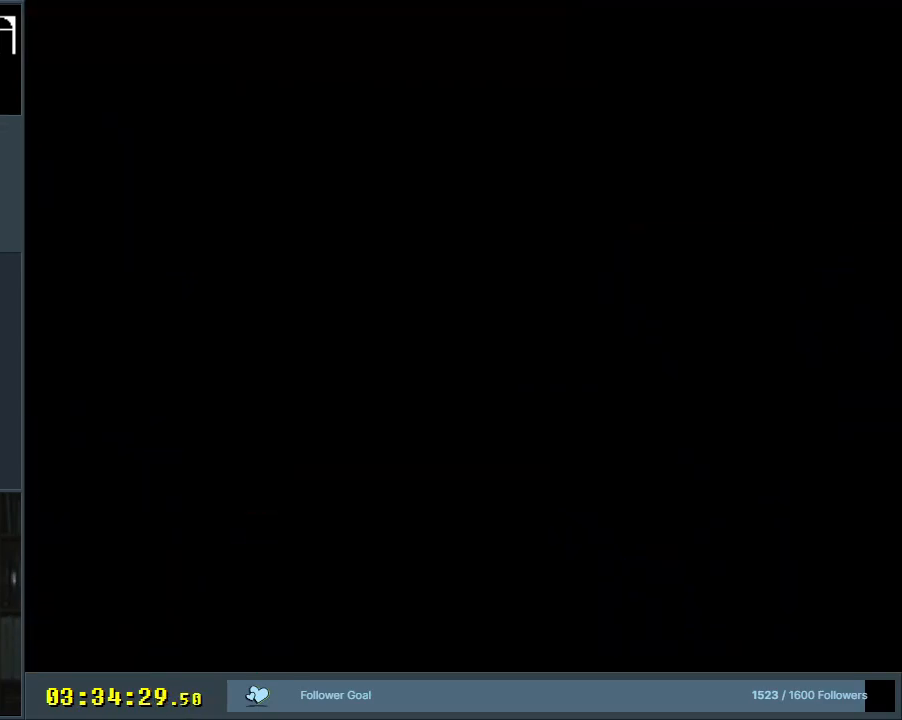
{"buttons": [], "events": []}
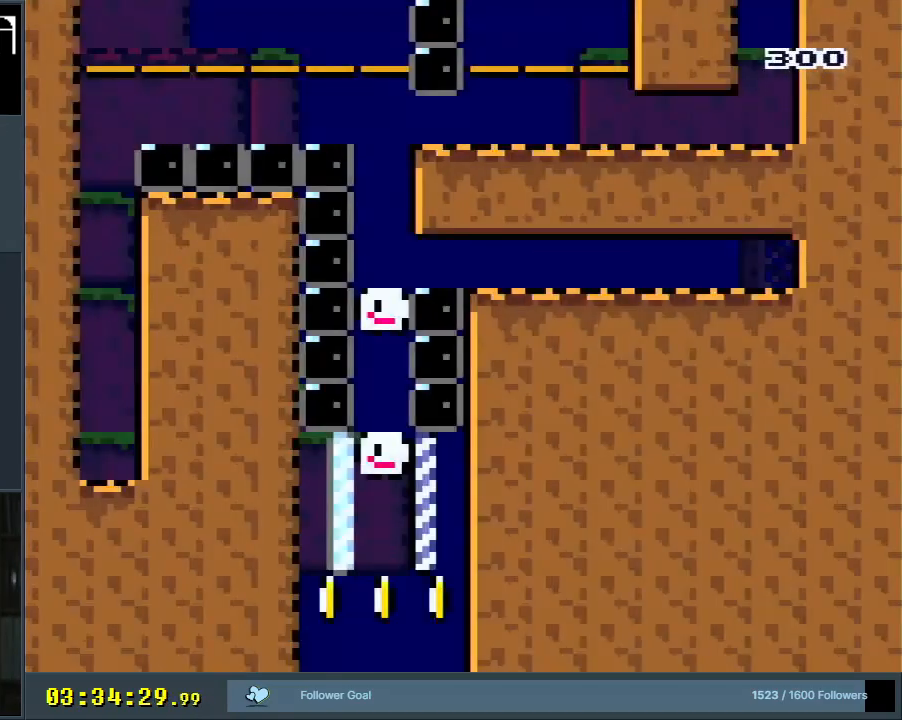
{"buttons": ["B", "Y"], "events": [[500, "B", "down"], [500, "Y", "down"]]}
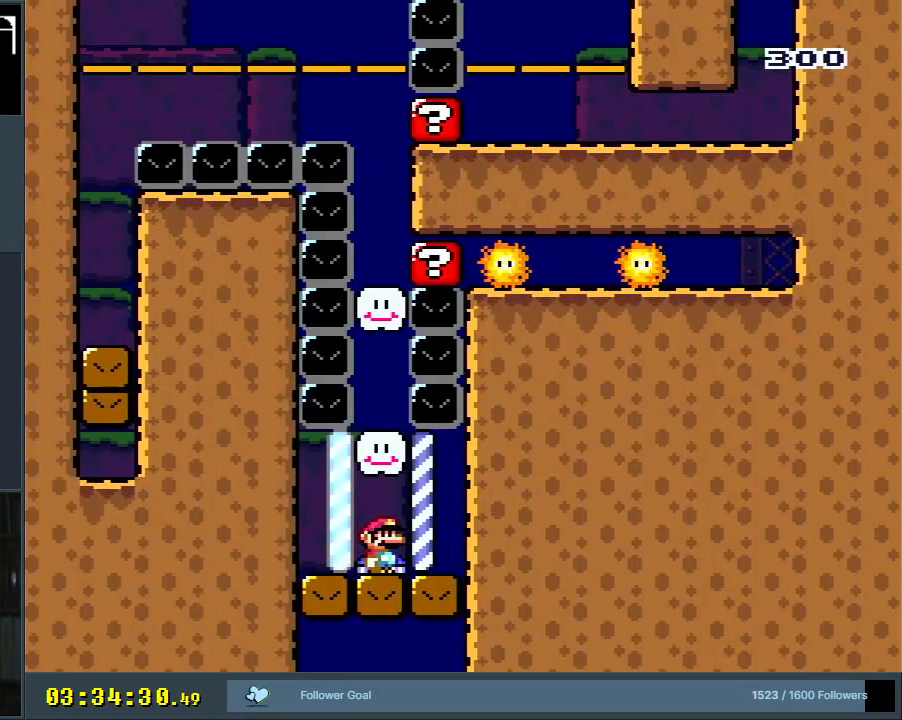
{"buttons": ["Y"], "events": [[250, "B", "up"]]}